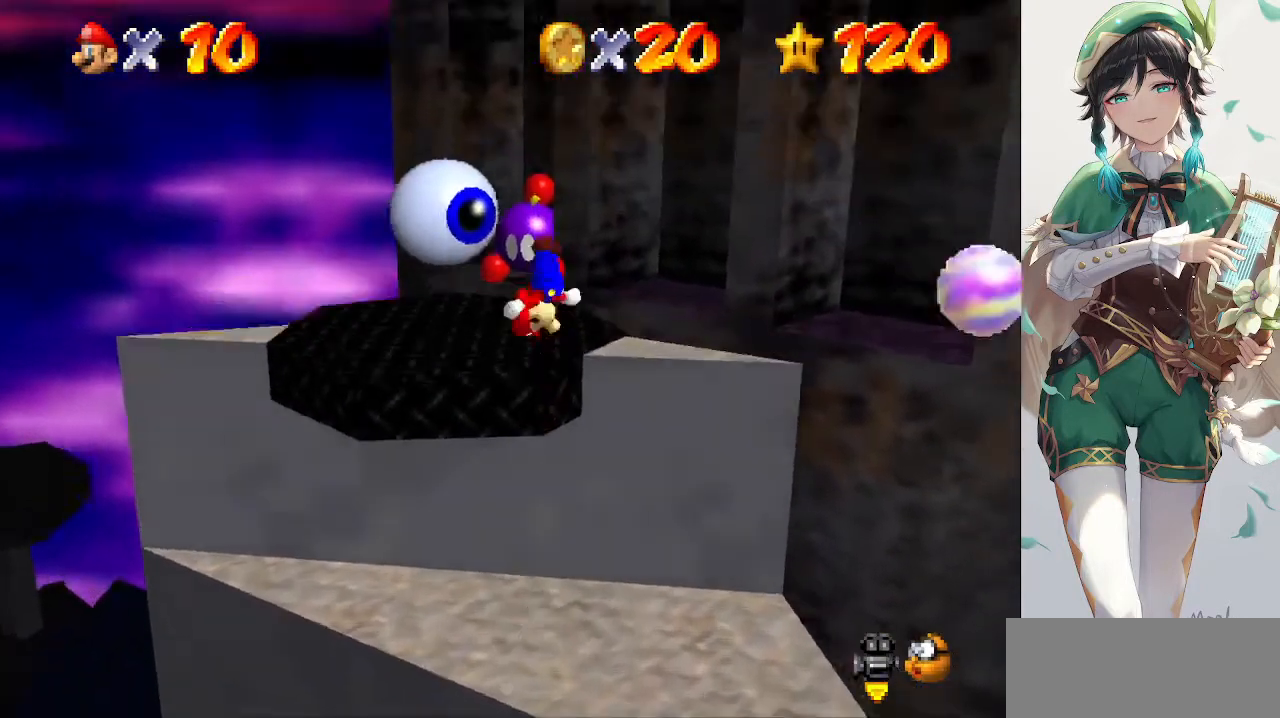
Gameplay with a controller (Nintendo layout); each line is a JSON object with the inputs held at the frame after it. "events" lists button and stick changes between this image and that frame as [ms after this image, input, new state], when the widget could be followed in between. Not read: L3 R3.
{"buttons": ["Z"], "left_stick": "up", "events": [[100, "left_stick", "up"], [500, "Z", "down"]]}
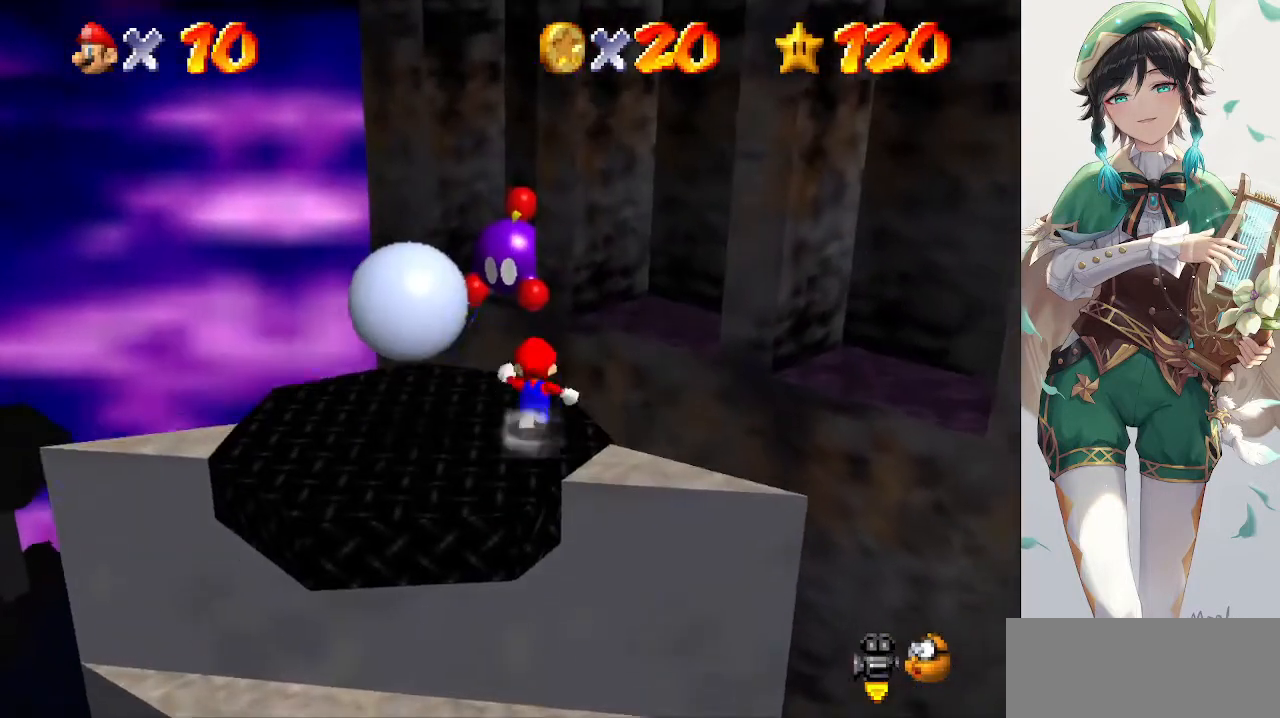
{"buttons": [], "left_stick": "up-left", "events": [[67, "A", "down"], [200, "A", "up"], [200, "Z", "up"], [200, "left_stick", "up-left"]]}
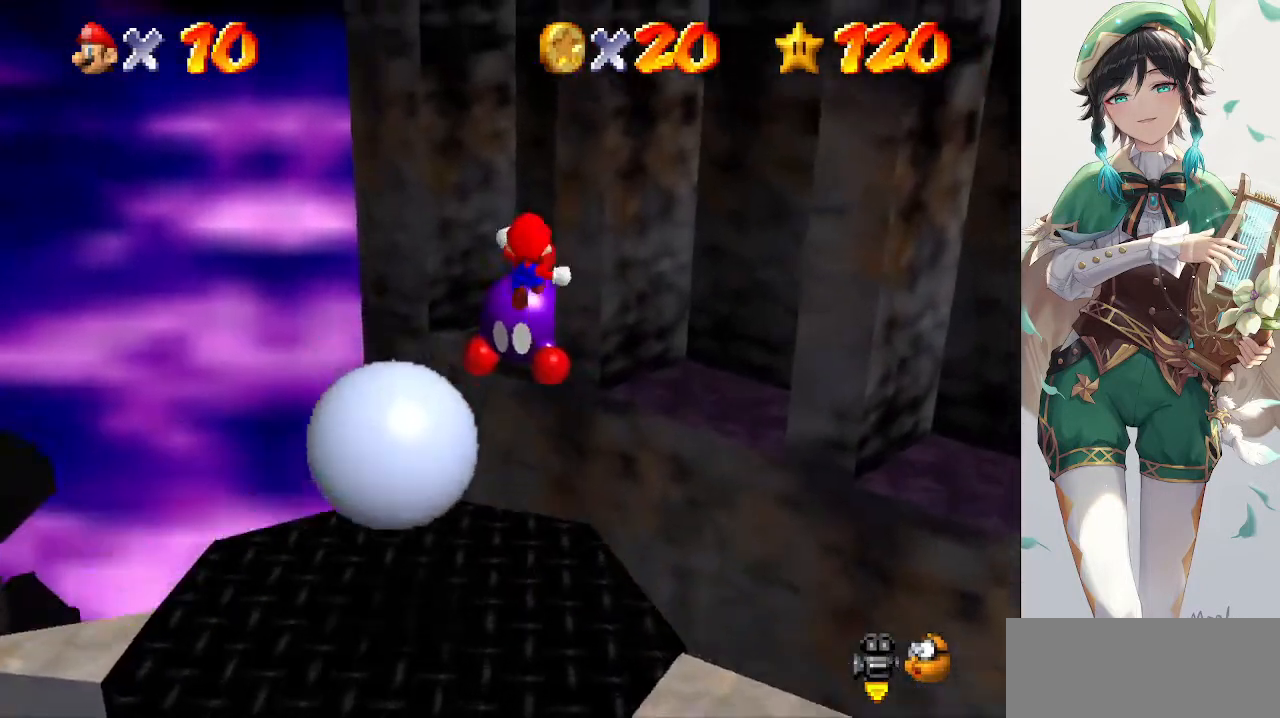
{"buttons": [], "left_stick": "up-right", "events": [[467, "left_stick", "up-right"]]}
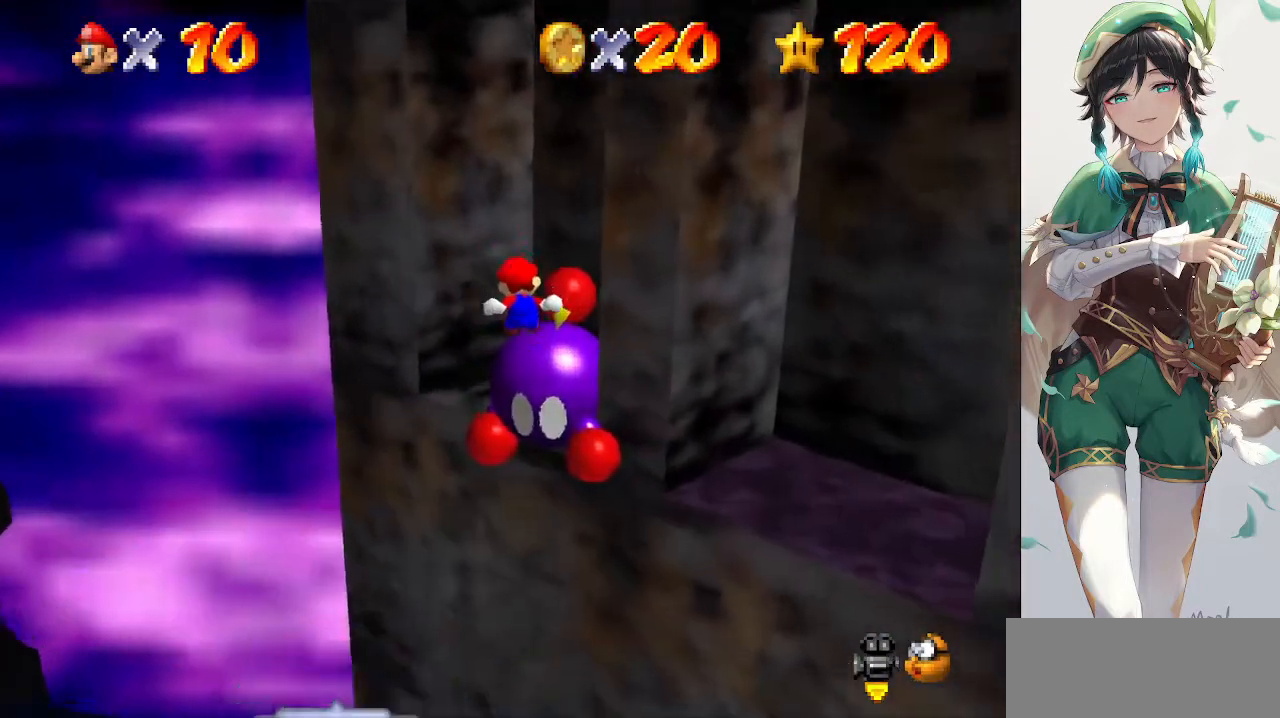
{"buttons": [], "left_stick": "center", "events": [[33, "C_LEFT", "down"], [67, "C_LEFT", "up"], [133, "left_stick", "center"], [167, "C_LEFT", "down"], [233, "C_LEFT", "up"]]}
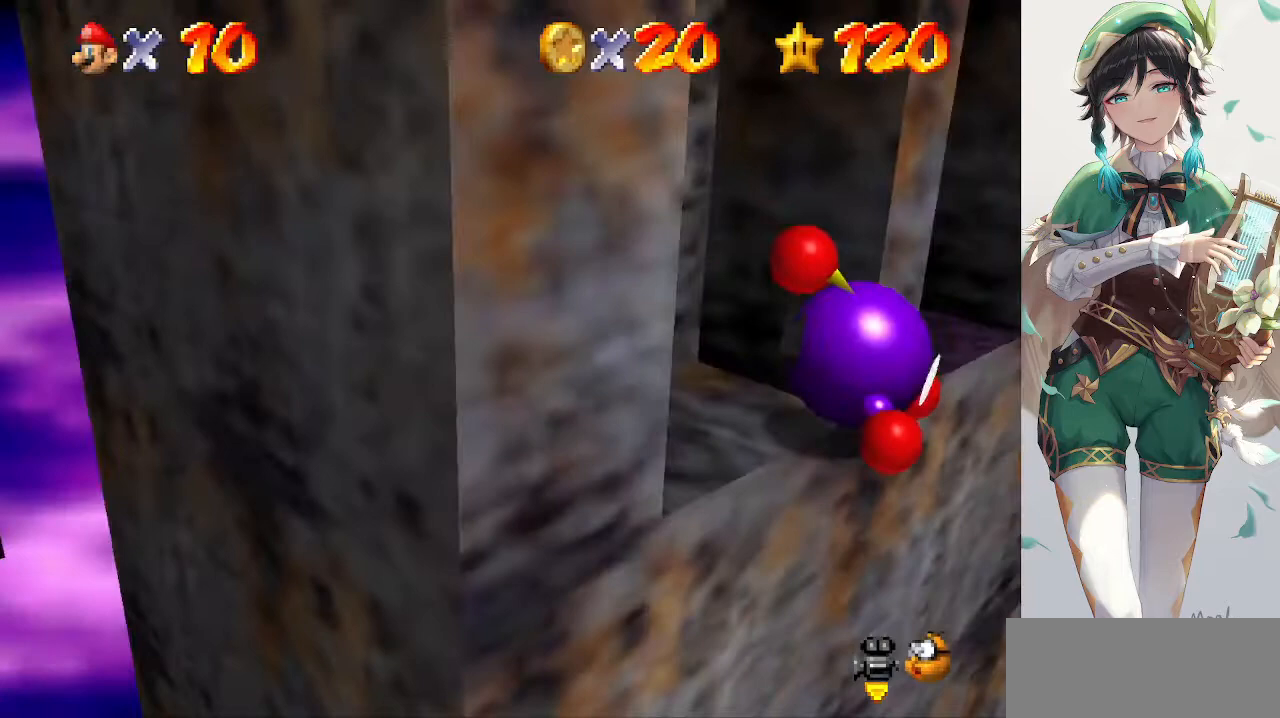
{"buttons": [], "left_stick": "right", "events": [[33, "left_stick", "up-right"], [300, "left_stick", "right"]]}
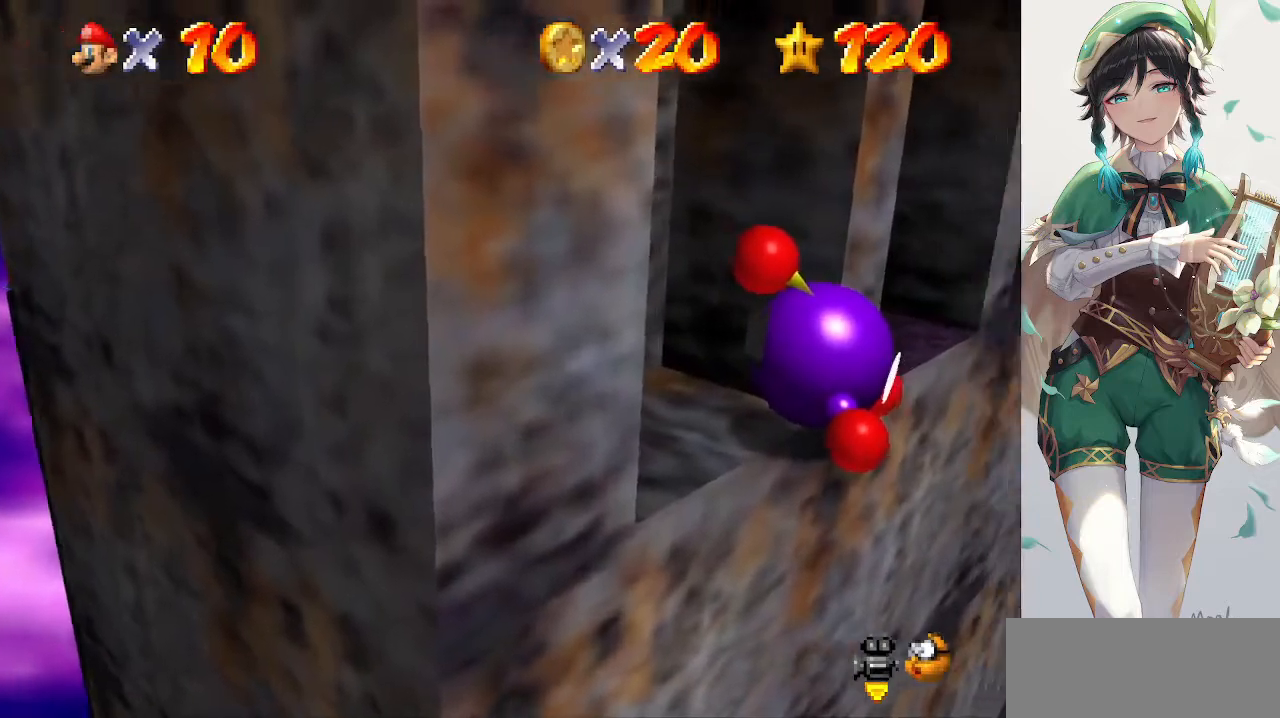
{"buttons": ["B"], "left_stick": "center", "events": [[467, "B", "down"], [467, "left_stick", "center"]]}
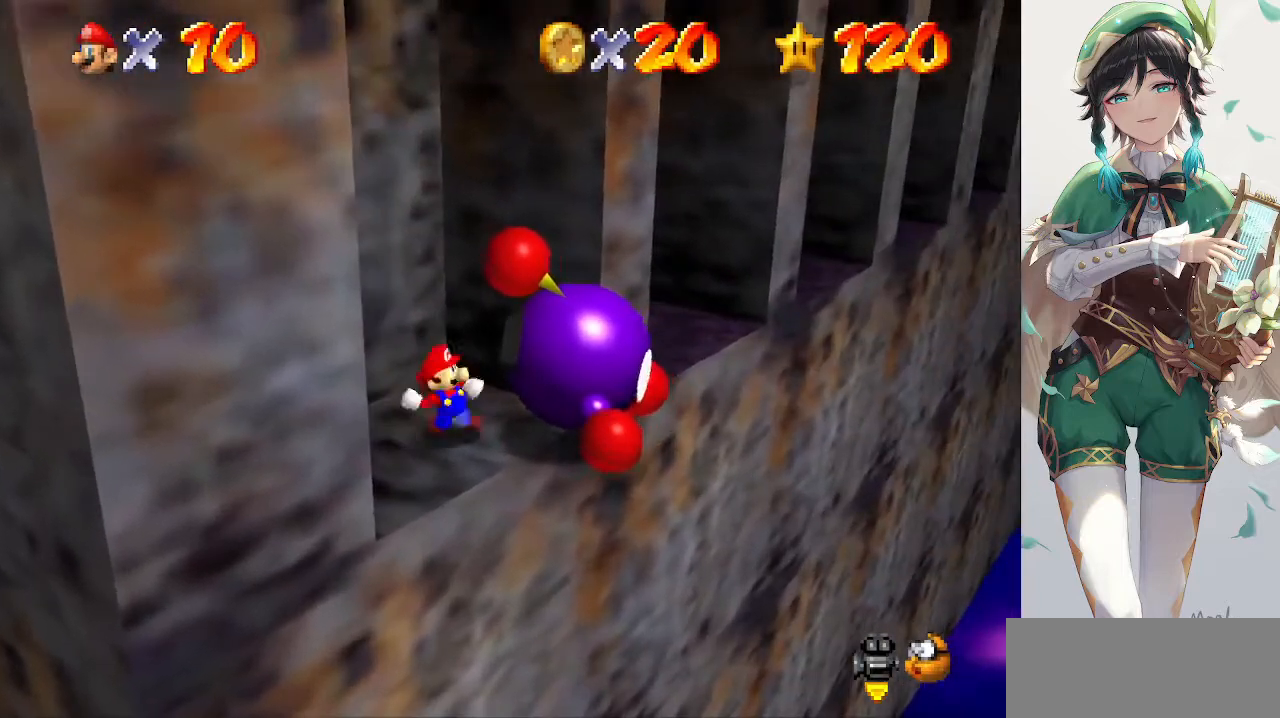
{"buttons": ["B"], "left_stick": "center", "events": [[67, "B", "up"], [500, "B", "down"]]}
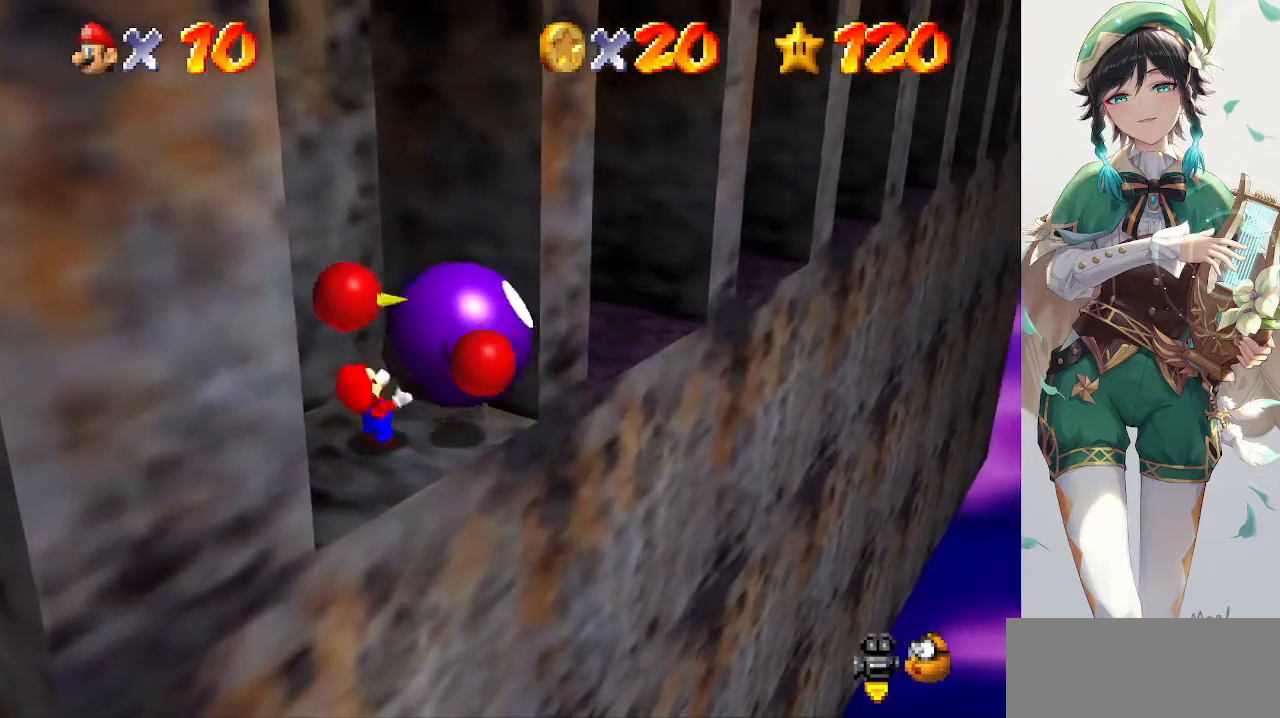
{"buttons": ["B"], "left_stick": "center", "events": [[67, "B", "up"], [300, "B", "down"], [333, "B", "up"], [433, "B", "down"]]}
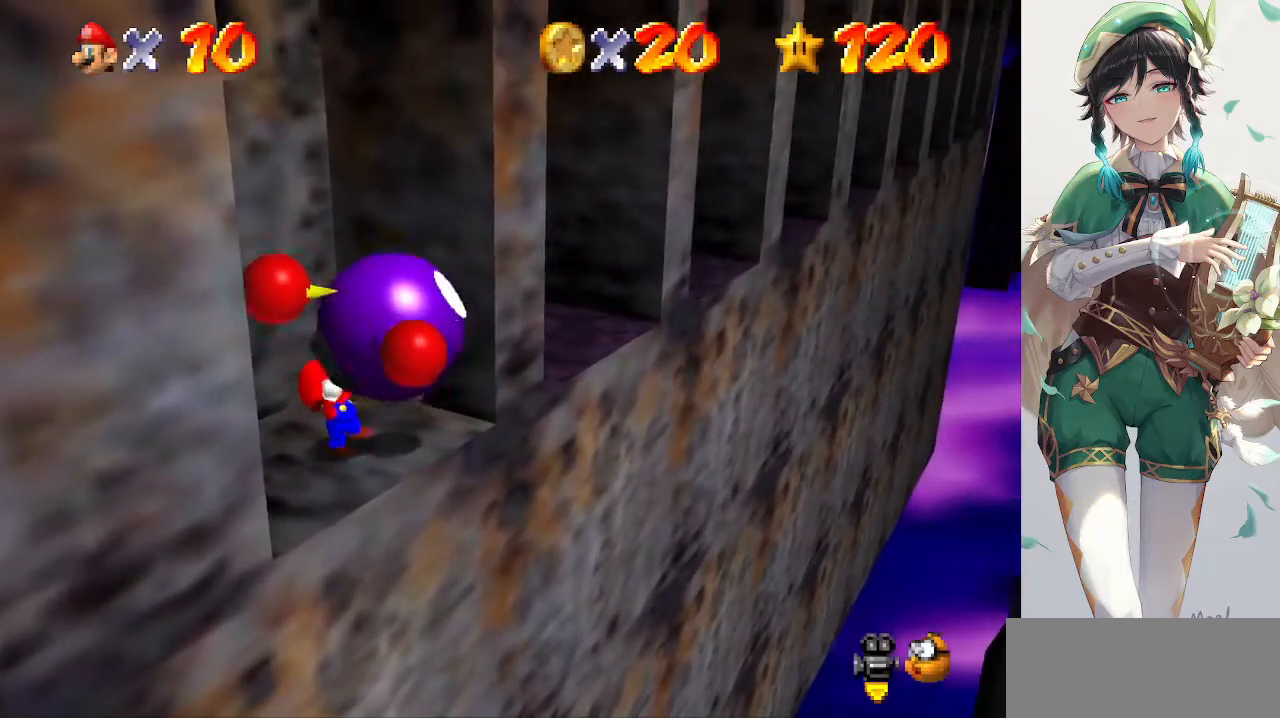
{"buttons": [], "left_stick": "center", "events": [[33, "B", "up"], [100, "B", "down"], [133, "B", "up"], [267, "B", "down"], [300, "B", "up"]]}
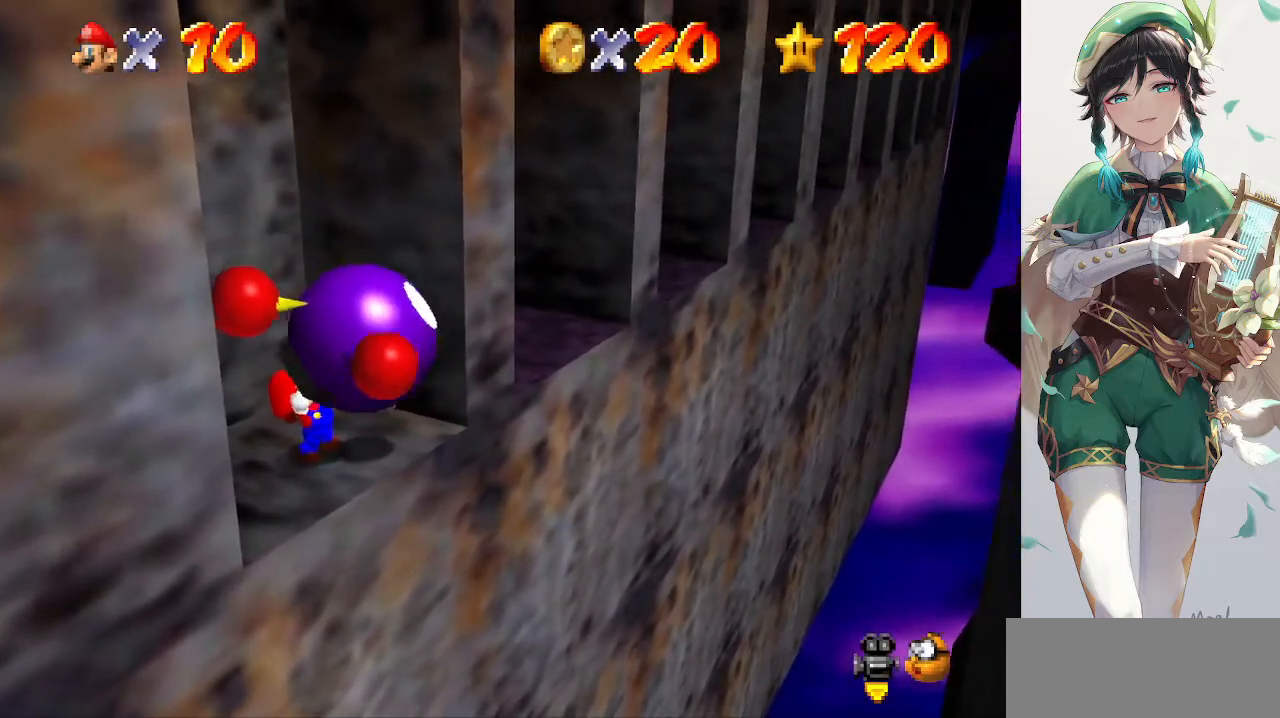
{"buttons": [], "left_stick": "center", "events": [[33, "B", "down"], [67, "B", "up"], [167, "B", "down"], [233, "B", "up"], [333, "C_LEFT", "down"], [400, "C_LEFT", "up"]]}
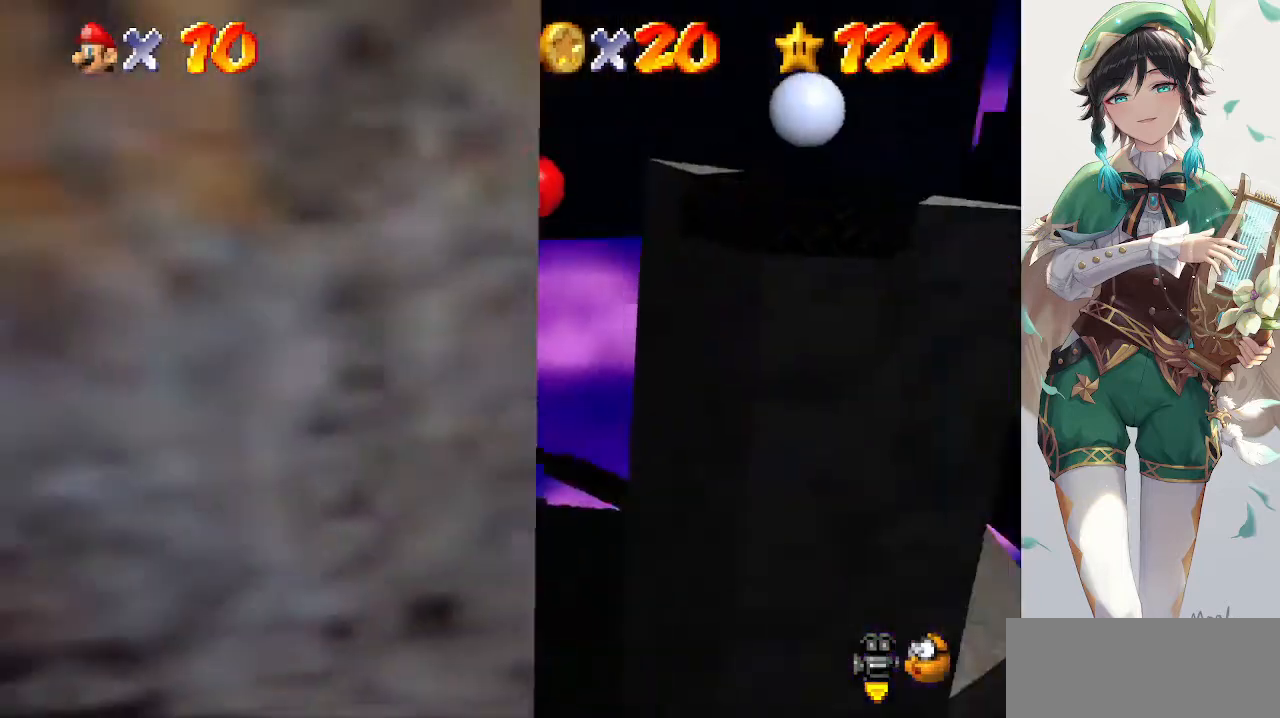
{"buttons": [], "left_stick": "down-left", "events": [[67, "C_RIGHT", "down"], [167, "C_RIGHT", "up"], [200, "C_RIGHT", "down"], [333, "C_RIGHT", "up"], [333, "left_stick", "down"], [433, "left_stick", "down-left"]]}
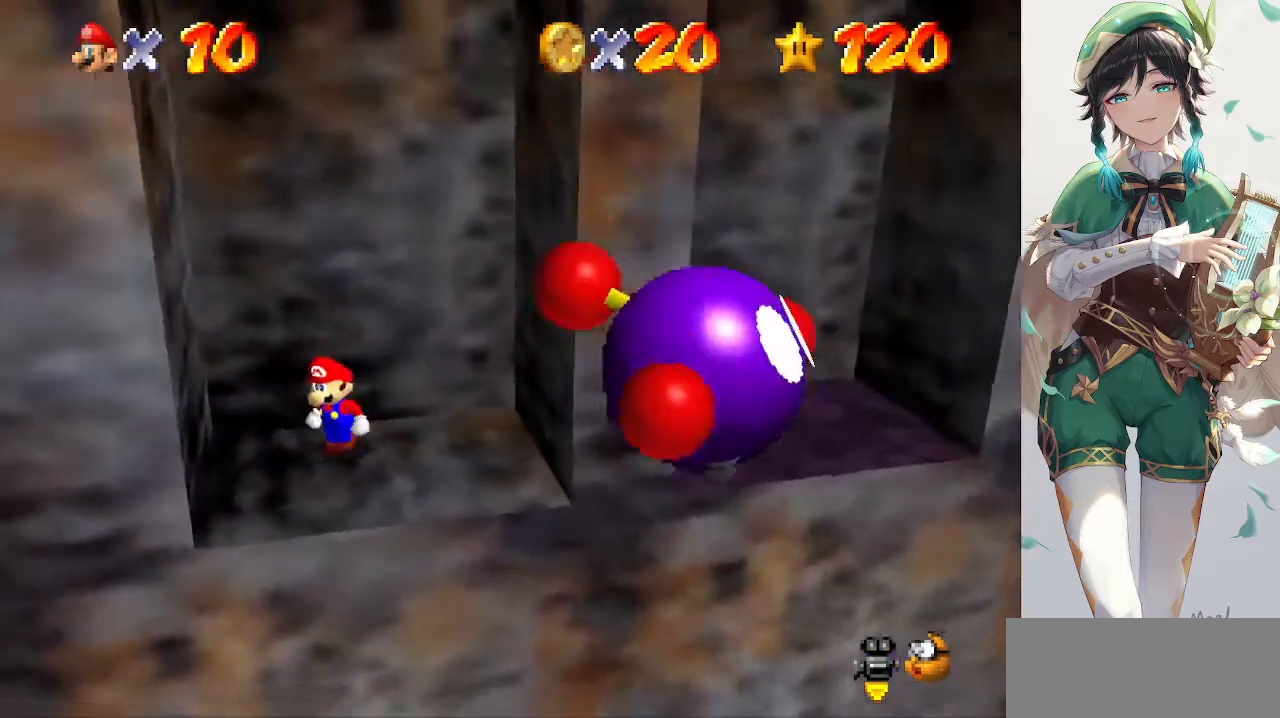
{"buttons": [], "left_stick": "center", "events": [[233, "left_stick", "center"]]}
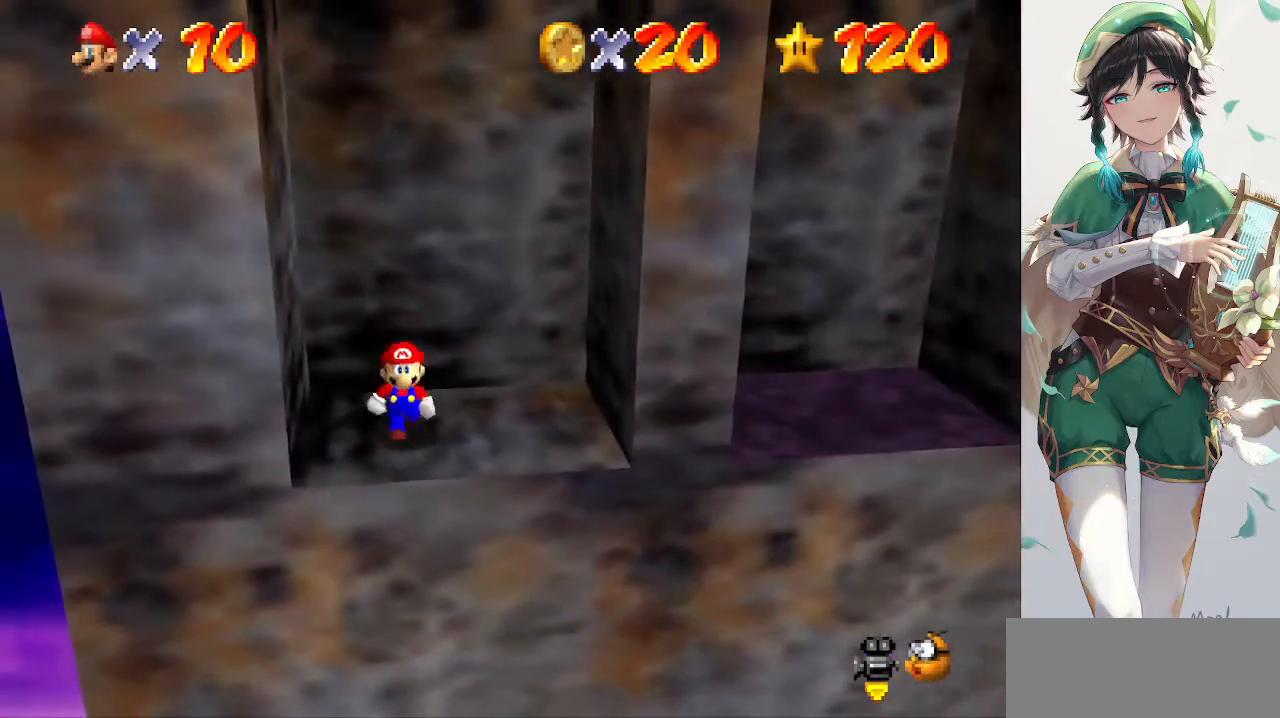
{"buttons": [], "left_stick": "down", "events": [[333, "A", "down"], [433, "A", "up"], [433, "left_stick", "down"]]}
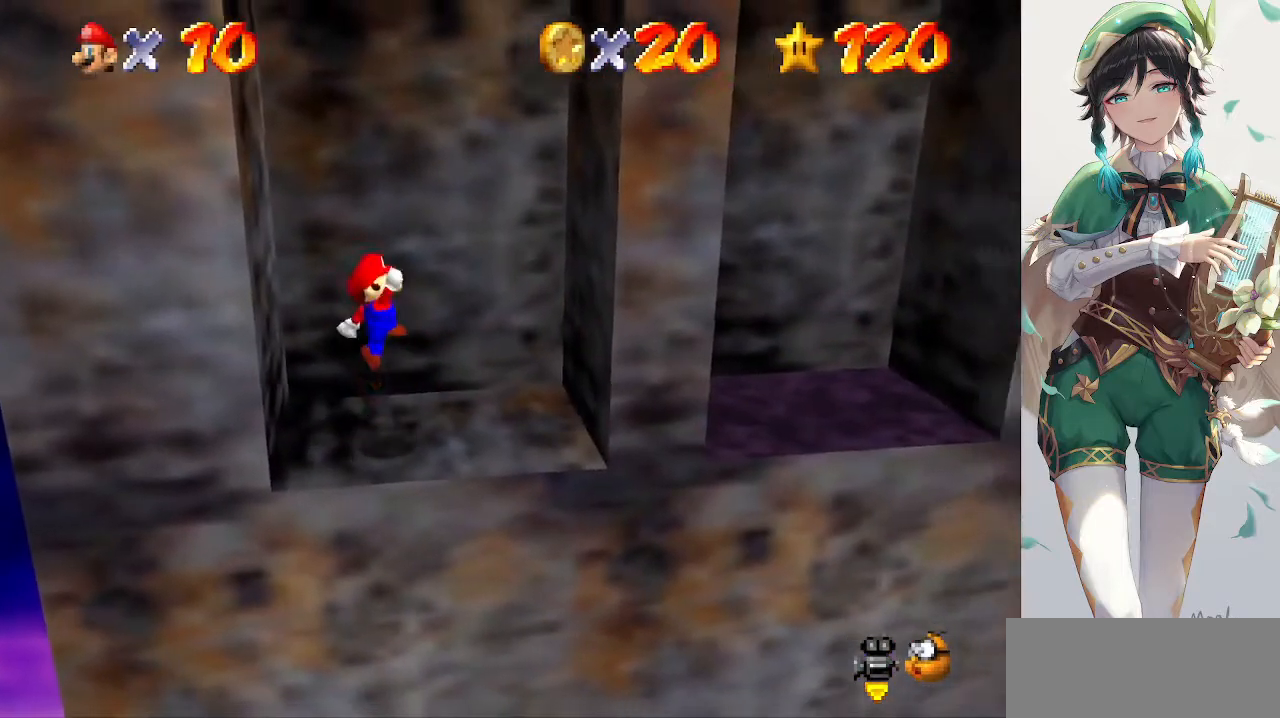
{"buttons": [], "left_stick": "down", "events": [[233, "left_stick", "center"], [400, "A", "down"], [467, "left_stick", "down"], [500, "A", "up"]]}
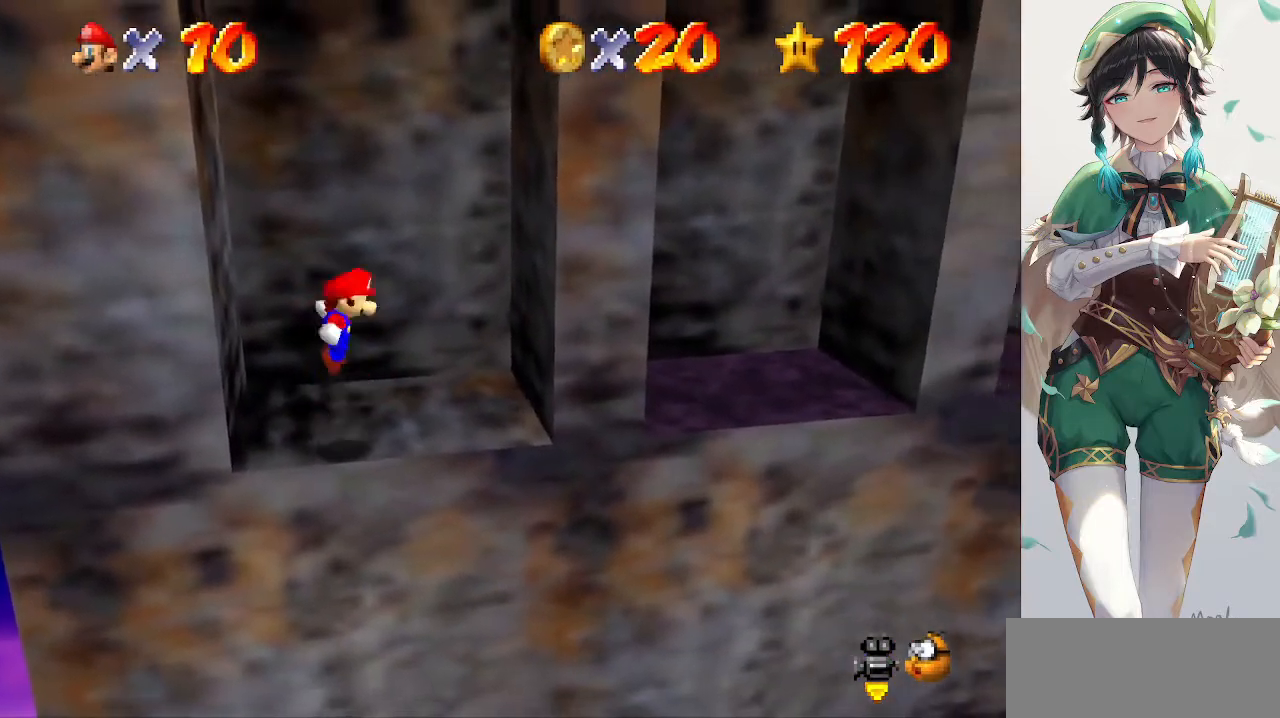
{"buttons": [], "left_stick": "right", "events": [[133, "left_stick", "center"], [467, "left_stick", "right"]]}
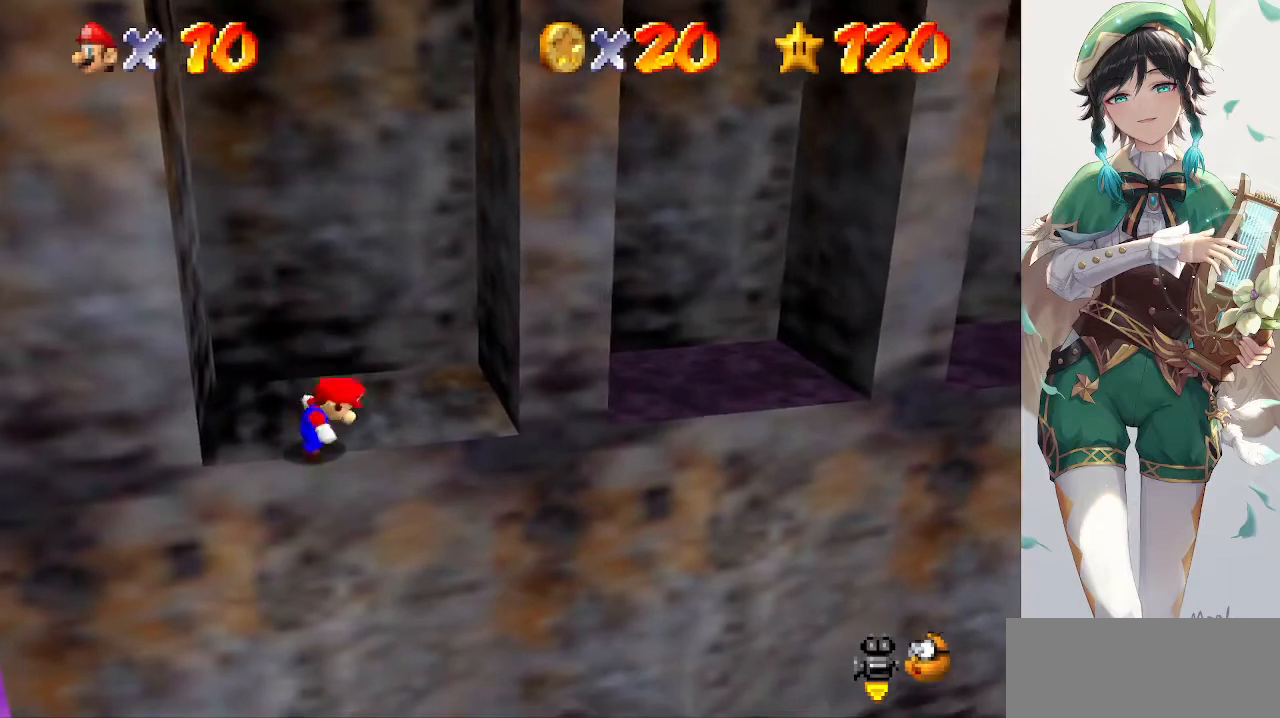
{"buttons": ["A", "Z"], "left_stick": "down-right", "events": [[367, "Z", "down"], [400, "A", "down"], [400, "left_stick", "down-right"]]}
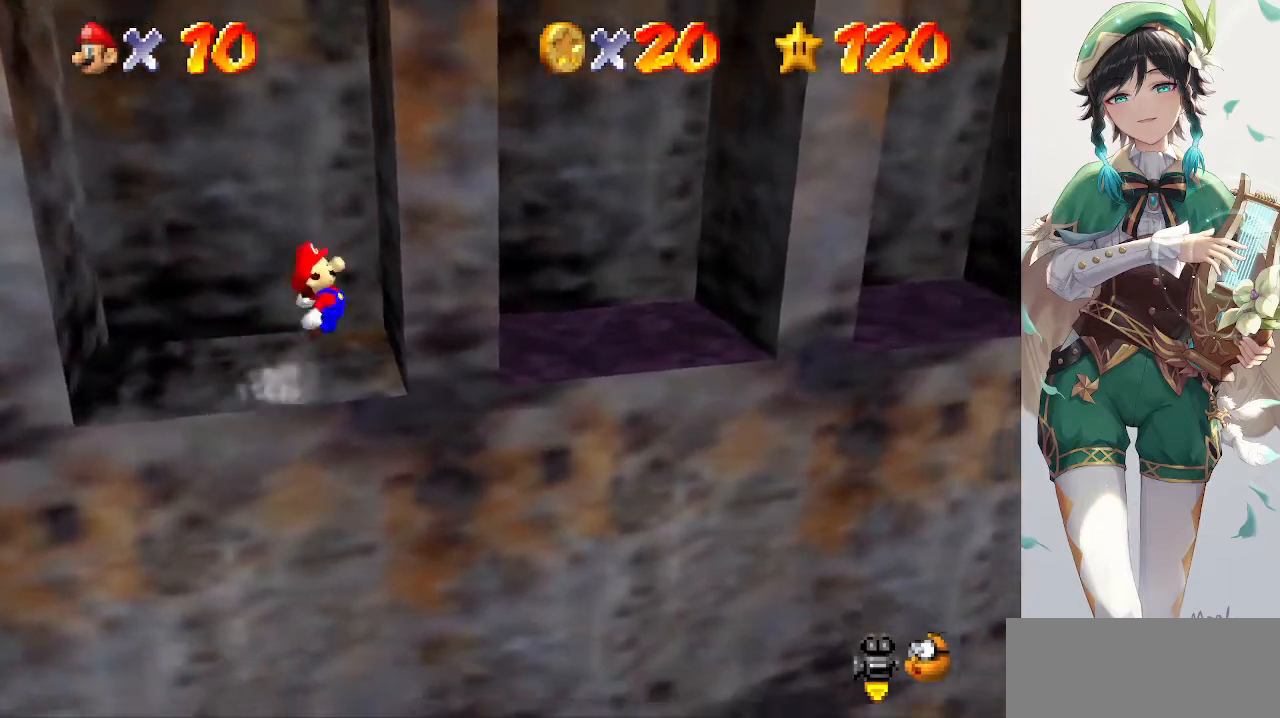
{"buttons": [], "left_stick": "up-right", "events": [[33, "Z", "up"], [67, "A", "up"], [67, "left_stick", "right"], [200, "left_stick", "up-right"]]}
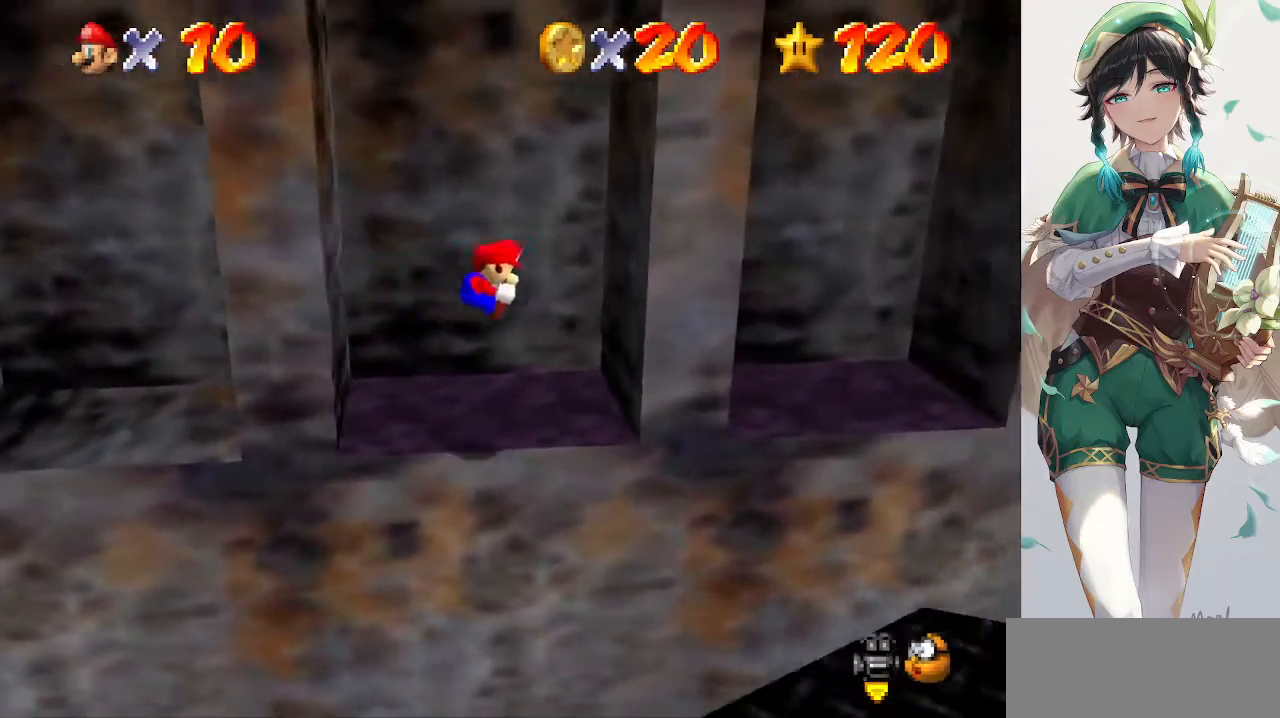
{"buttons": ["A"], "left_stick": "left", "events": [[233, "left_stick", "left"], [267, "A", "down"]]}
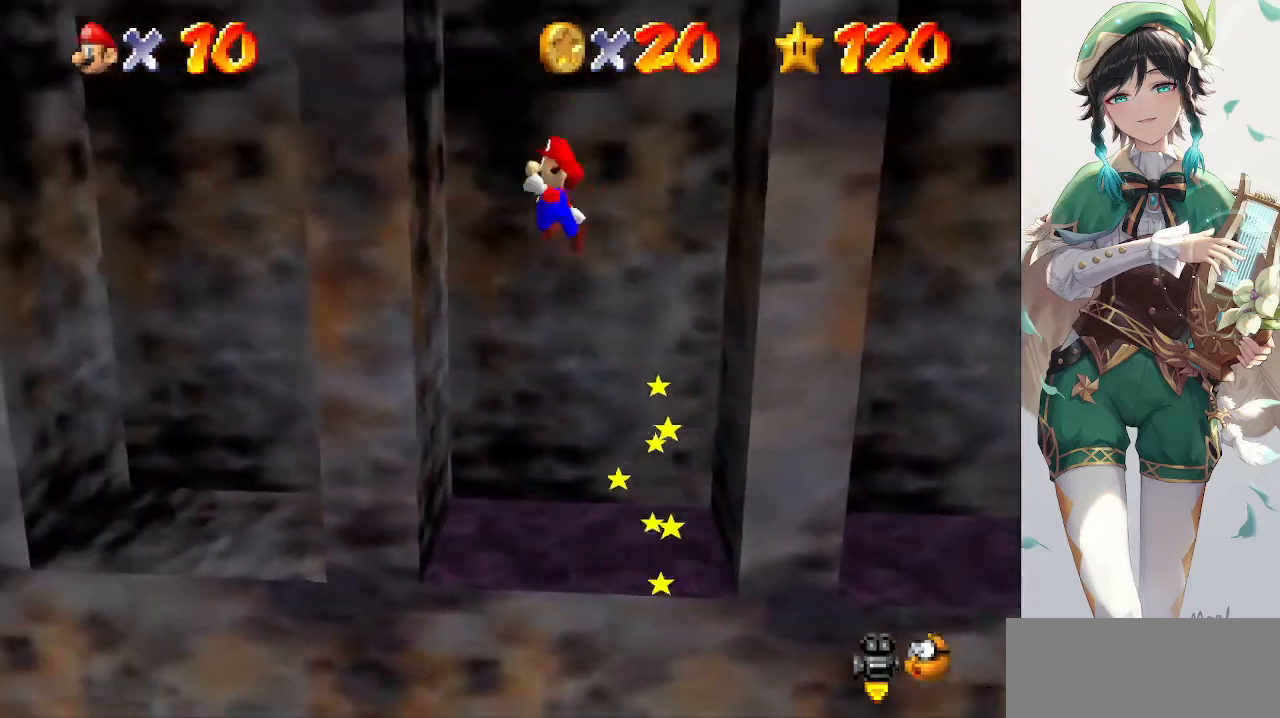
{"buttons": ["A"], "left_stick": "down-right", "events": [[133, "A", "up"], [267, "A", "down"], [300, "left_stick", "down-right"]]}
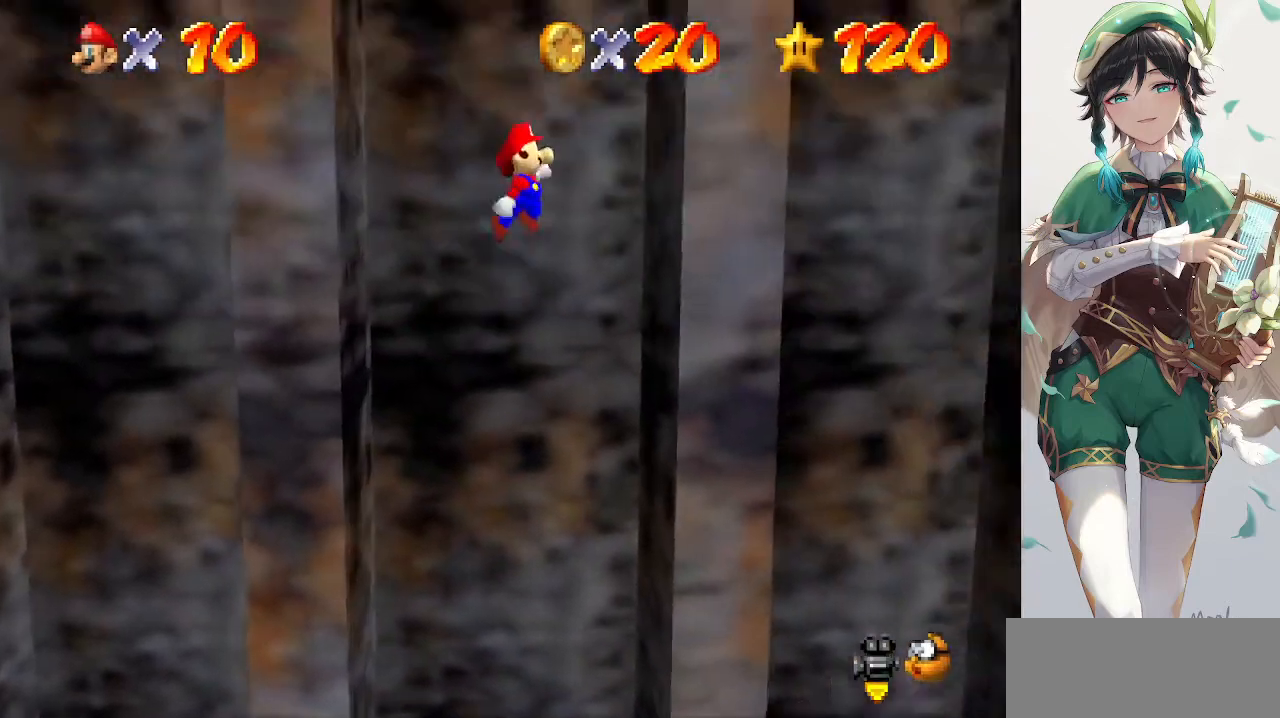
{"buttons": ["A"], "left_stick": "up-right", "events": [[267, "left_stick", "up-right"]]}
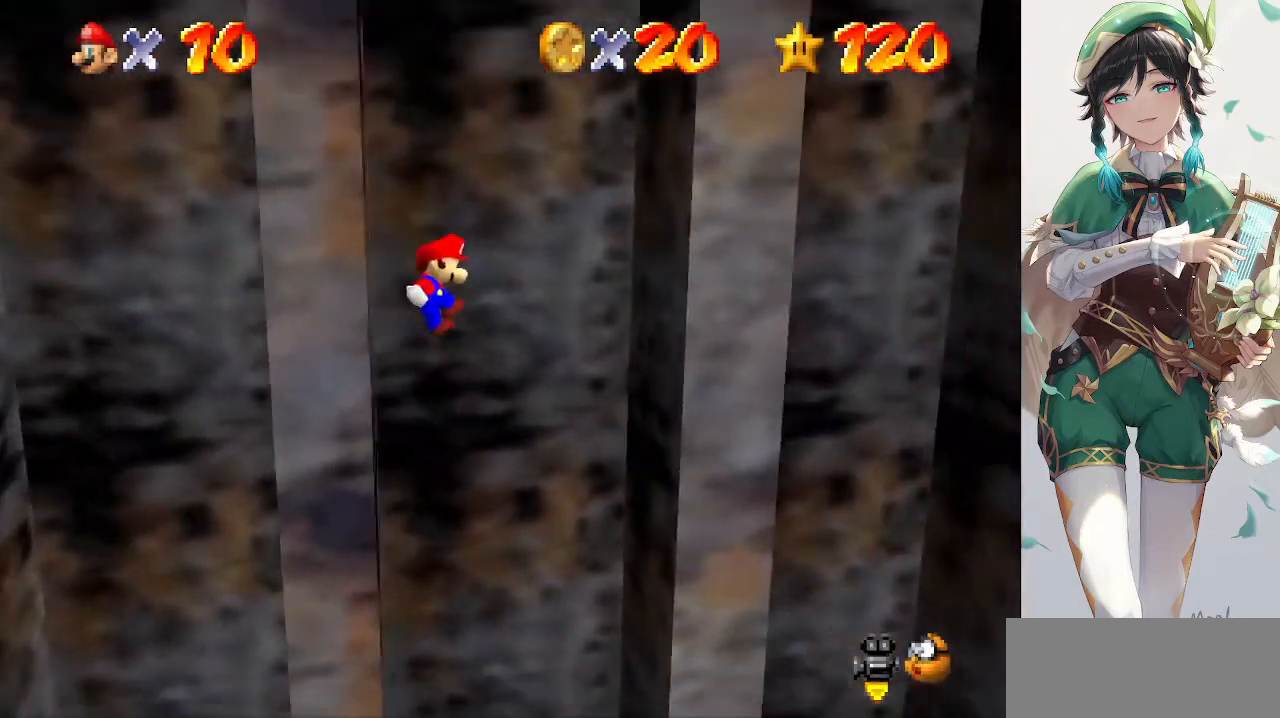
{"buttons": ["A"], "left_stick": "left", "events": [[267, "A", "up"], [333, "left_stick", "center"], [433, "A", "down"], [433, "left_stick", "left"]]}
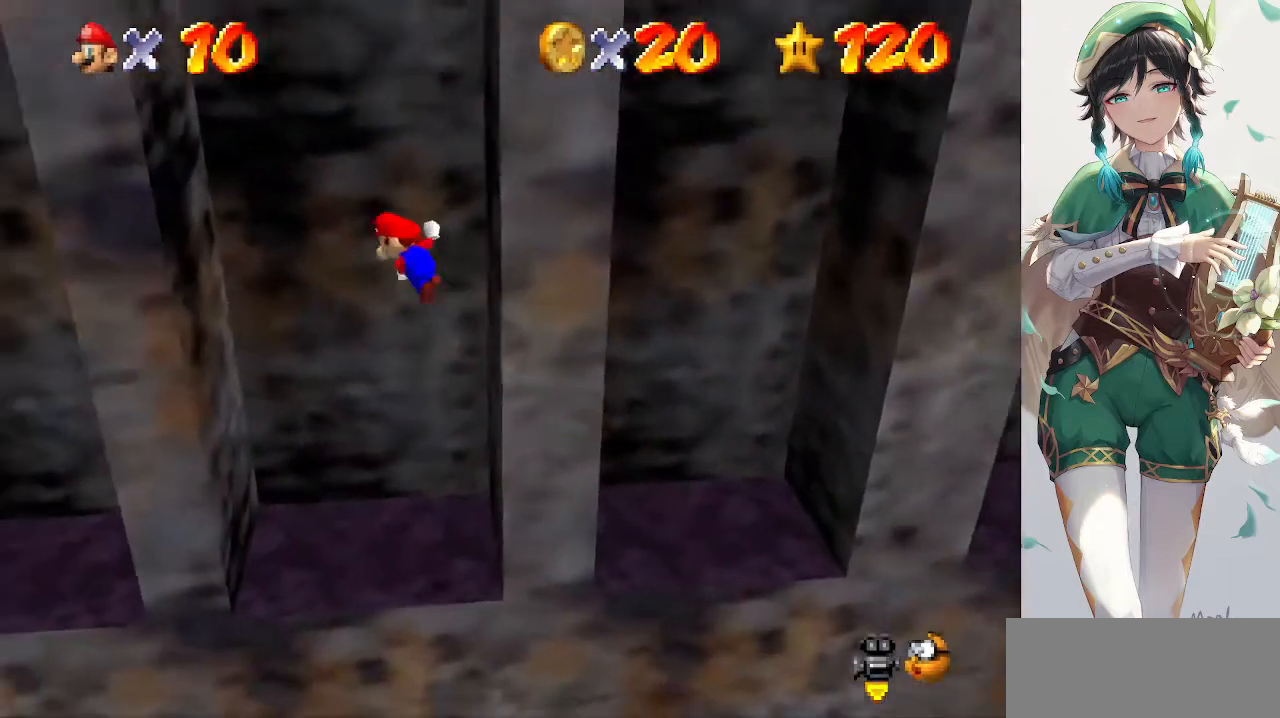
{"buttons": ["A"], "left_stick": "down-right", "events": [[300, "A", "up"], [333, "left_stick", "down-left"], [367, "A", "down"], [500, "left_stick", "down-right"]]}
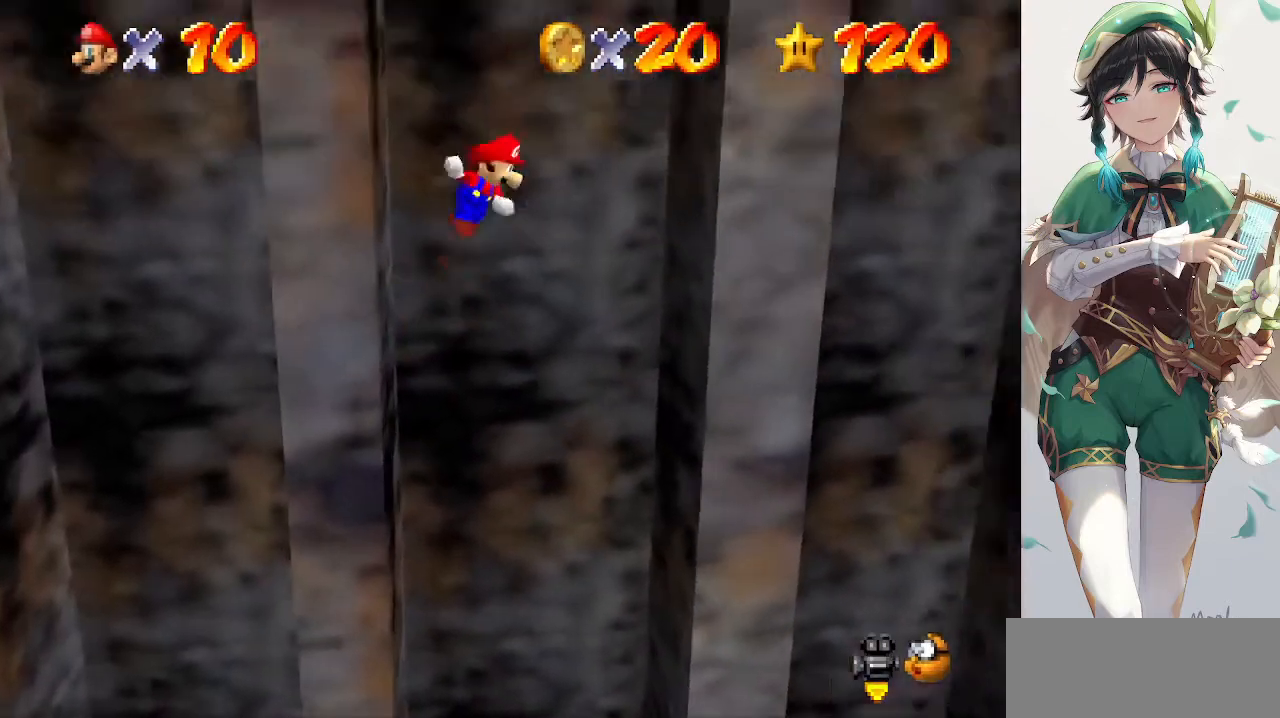
{"buttons": ["A"], "left_stick": "up-right", "events": [[467, "left_stick", "up-right"]]}
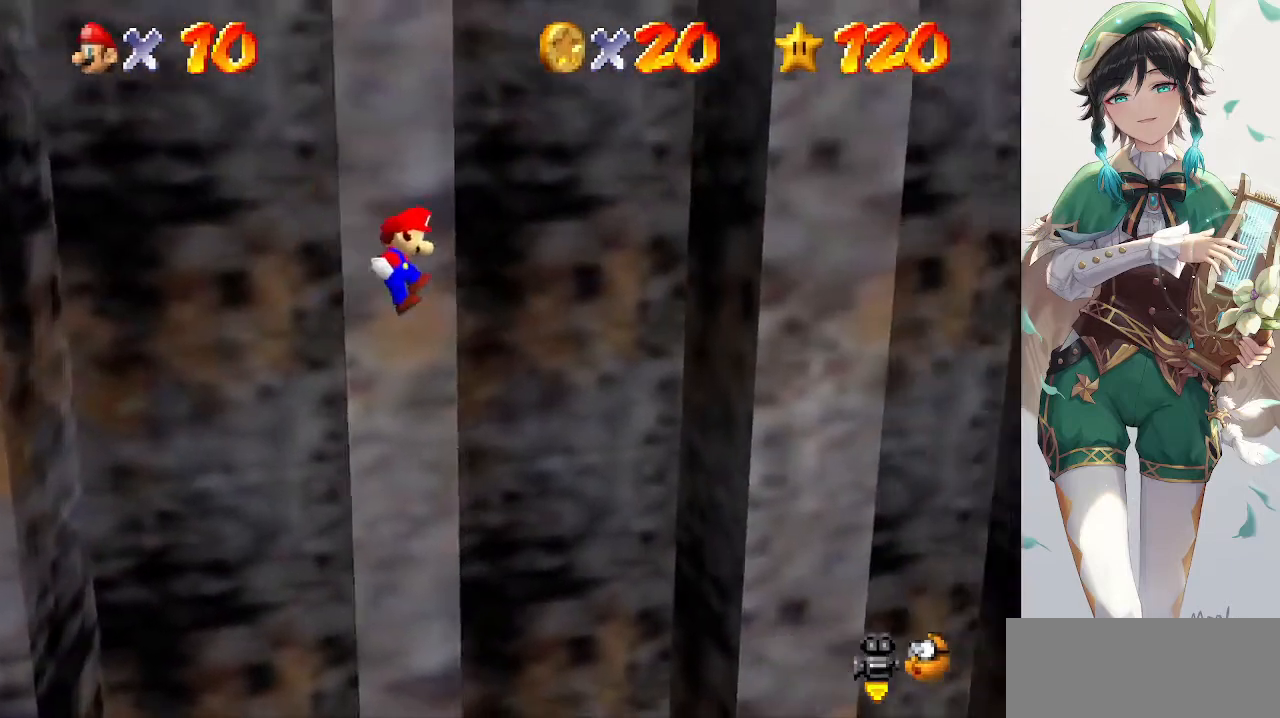
{"buttons": [], "left_stick": "up-right", "events": [[467, "A", "up"]]}
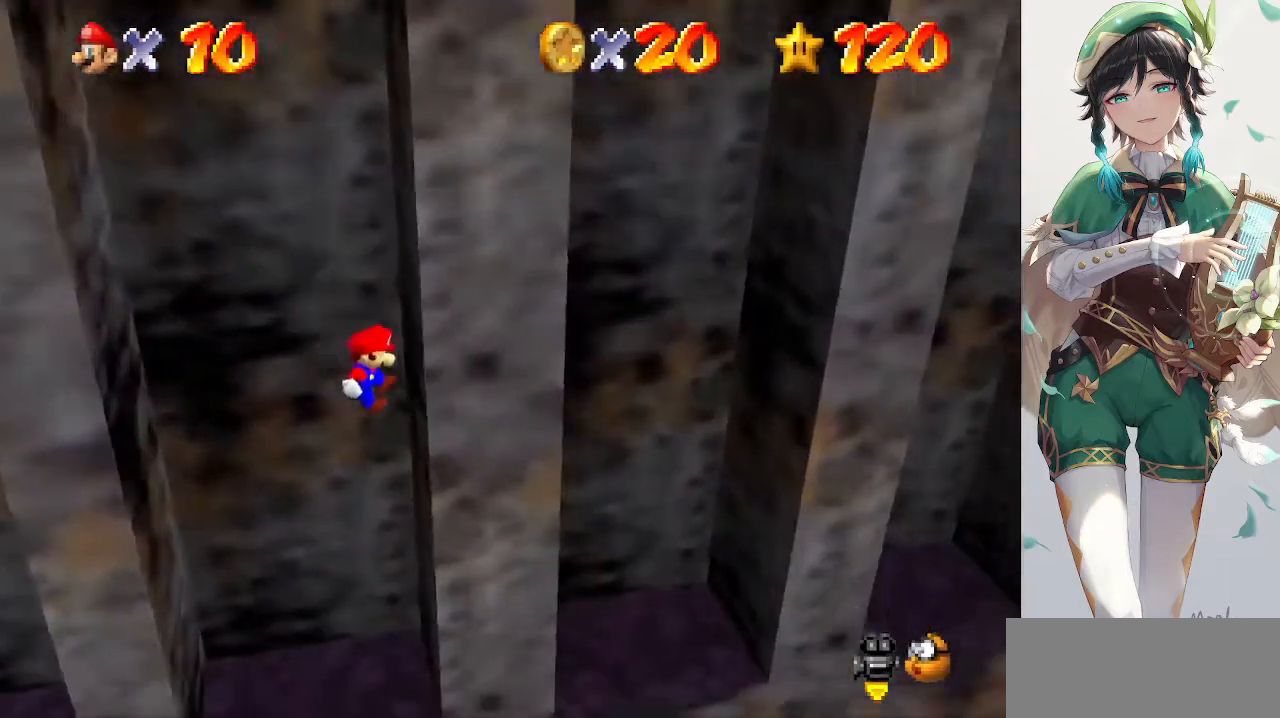
{"buttons": [], "left_stick": "left", "events": [[33, "left_stick", "up-left"], [133, "A", "down"], [133, "left_stick", "left"], [367, "A", "up"]]}
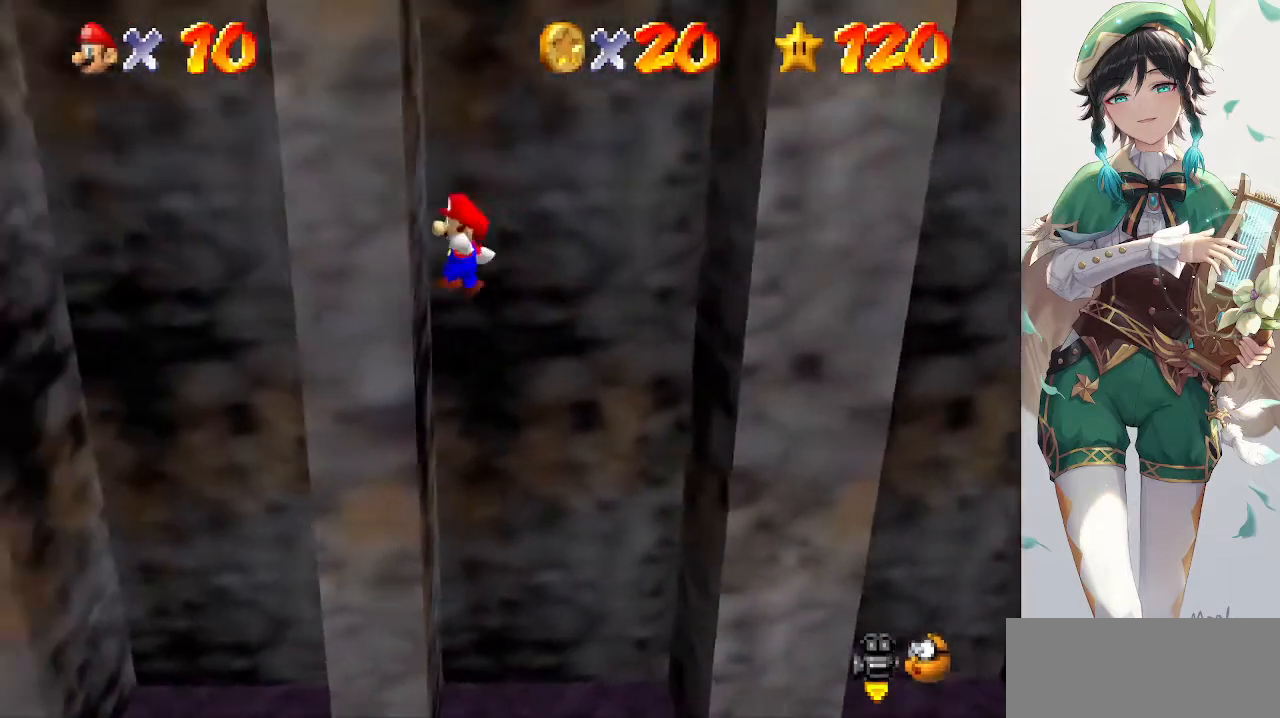
{"buttons": ["A"], "left_stick": "down-right", "events": [[100, "A", "down"], [100, "left_stick", "down"], [167, "left_stick", "down-right"]]}
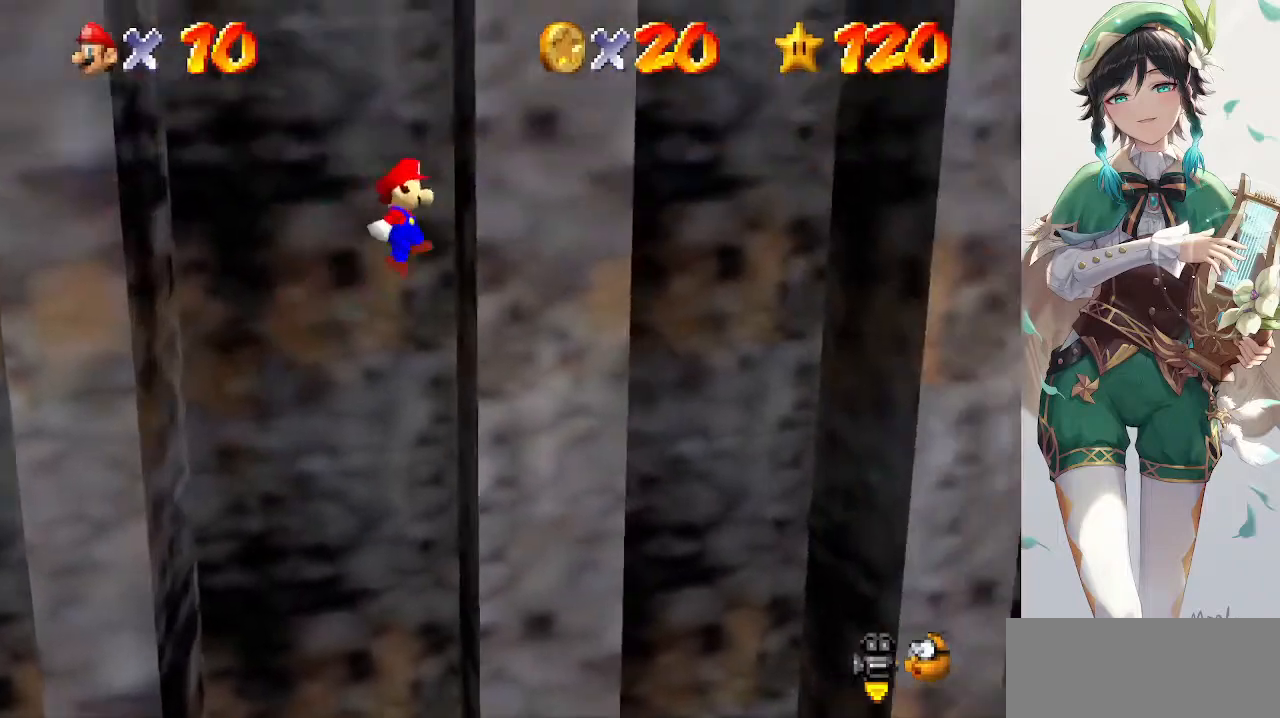
{"buttons": ["A"], "left_stick": "up-right", "events": [[300, "left_stick", "up-right"]]}
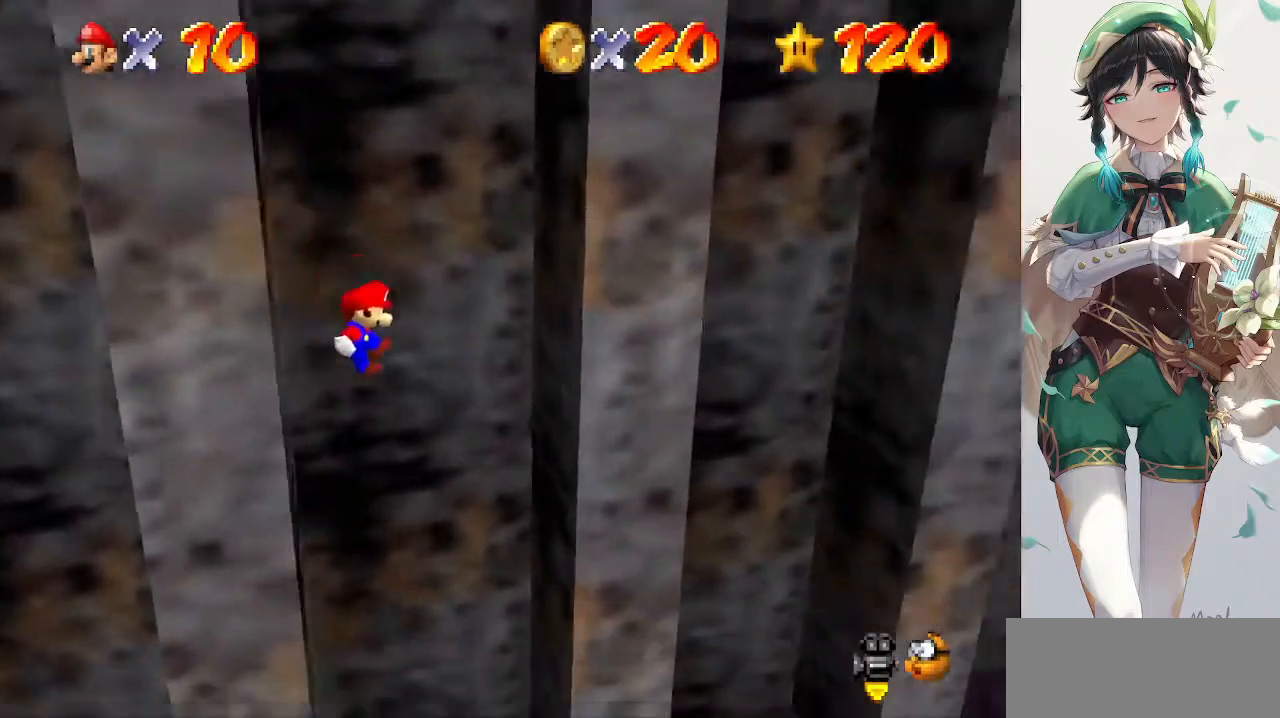
{"buttons": ["A"], "left_stick": "left", "events": [[233, "A", "up"], [300, "left_stick", "center"], [400, "A", "down"], [400, "left_stick", "left"]]}
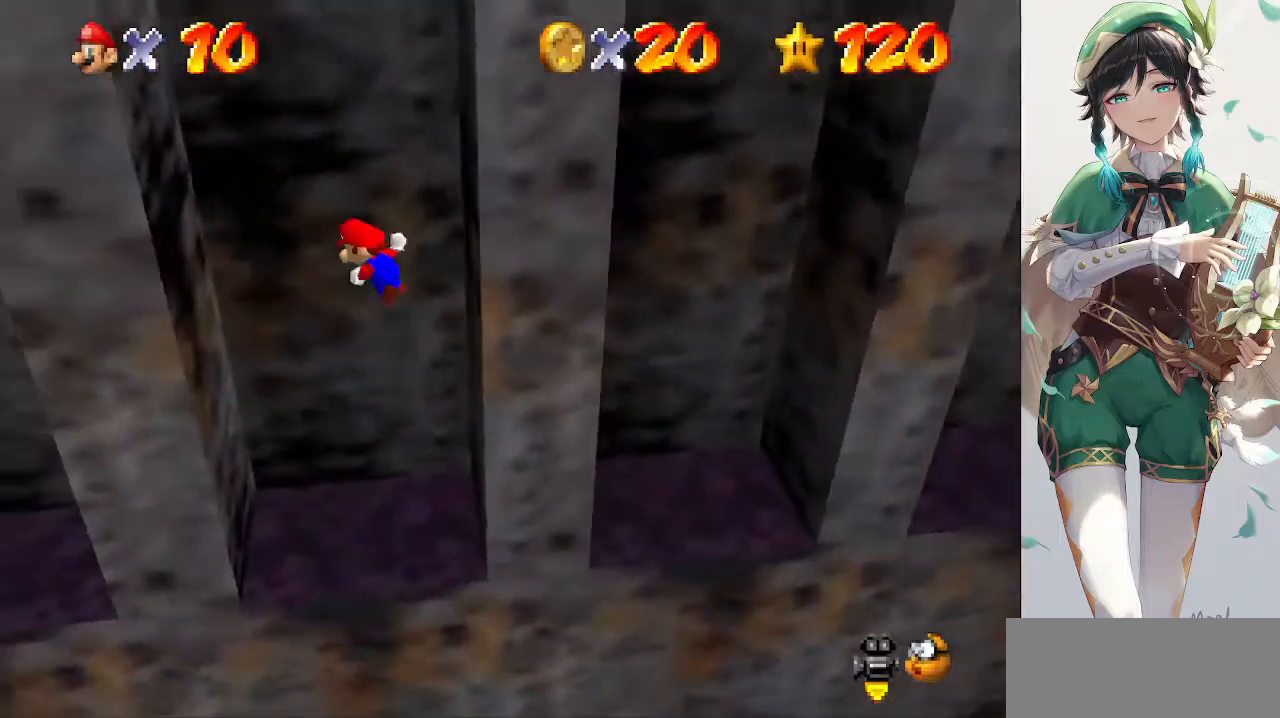
{"buttons": ["A"], "left_stick": "down-right", "events": [[167, "A", "up"], [367, "A", "down"], [433, "left_stick", "down-right"]]}
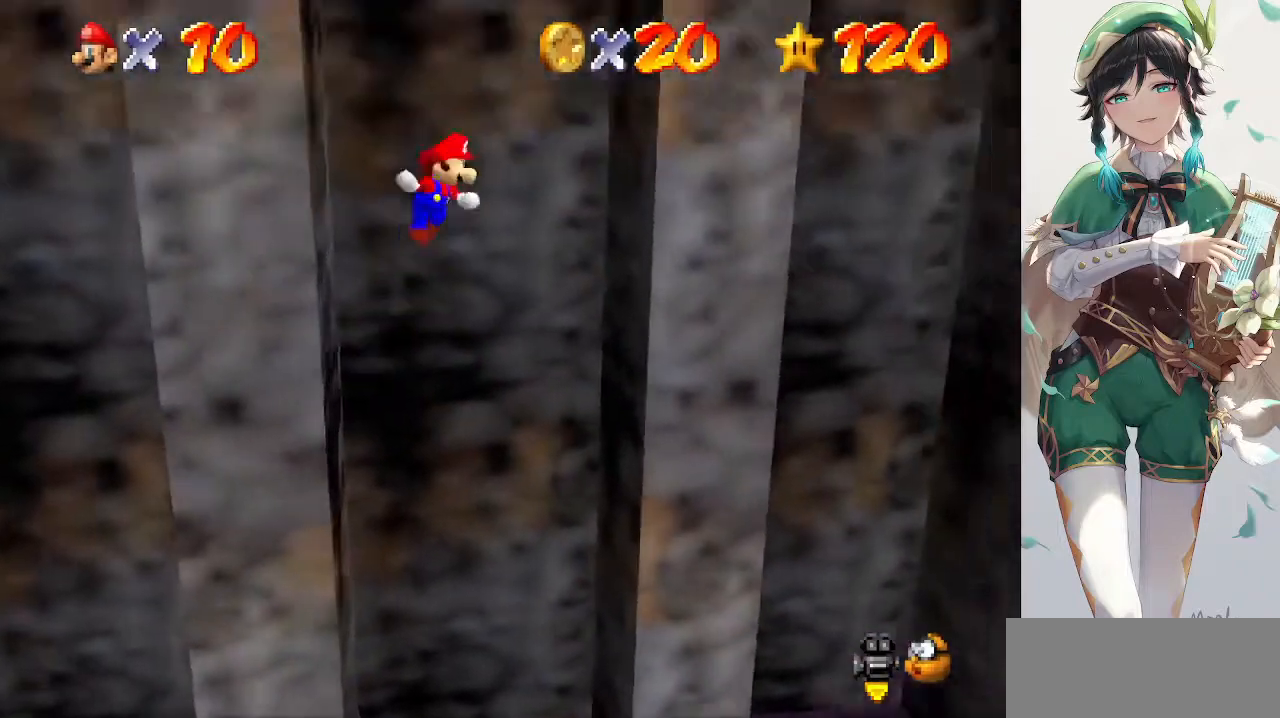
{"buttons": ["A"], "left_stick": "up-right", "events": [[433, "left_stick", "up-right"]]}
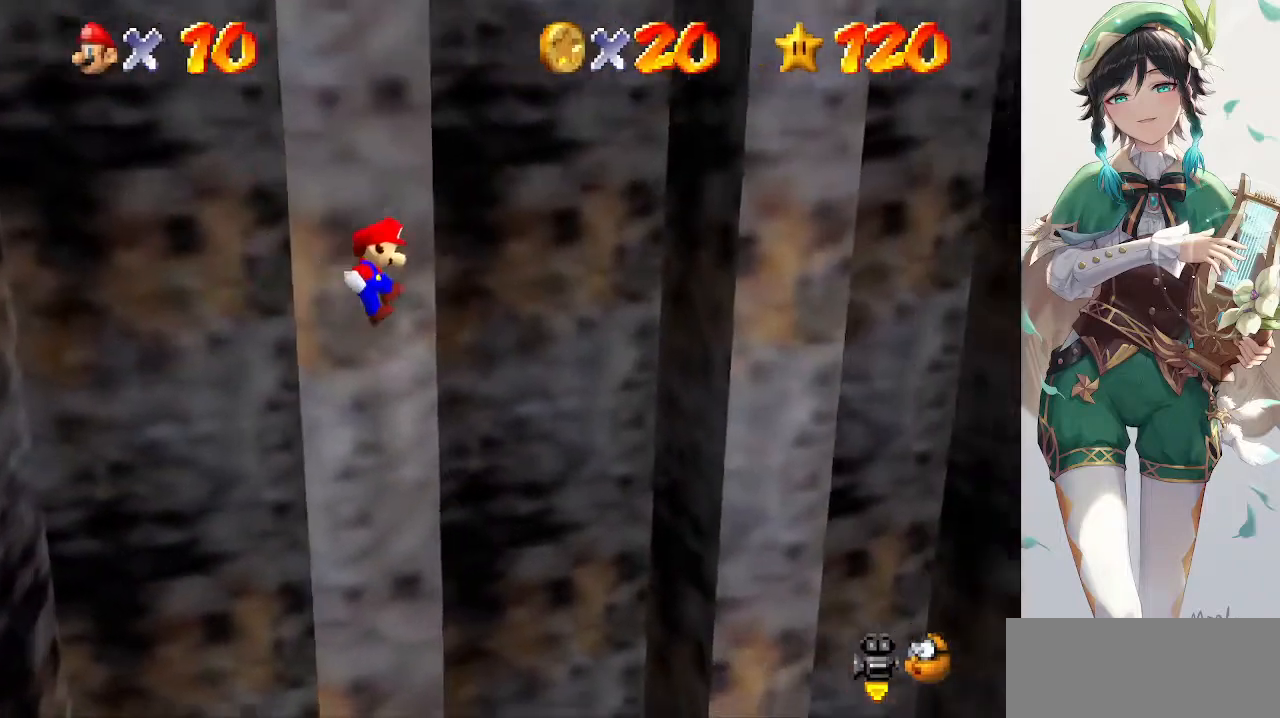
{"buttons": [], "left_stick": "up-right", "events": [[433, "A", "up"]]}